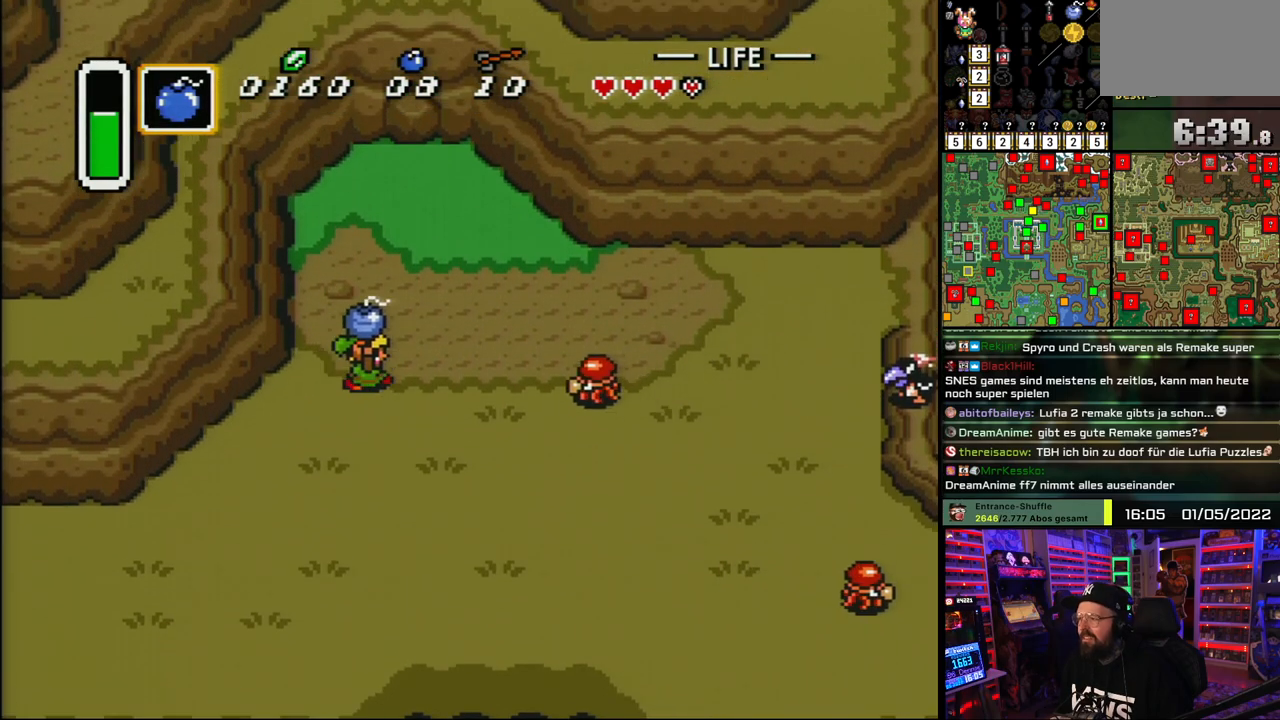
Gameplay with a controller (Nintendo layout); each line is a JSON object with the inputs held at the frame after it. "events" lists button and stick changes between this image and that frame as [ms after this image, input, new state], when the widget could be followed in between. Not read: L1 L3 R1 R3.
{"buttons": ["DPAD_UP", "DPAD_RIGHT"], "events": [[167, "DPAD_RIGHT", "up"], [217, "A", "down"], [267, "A", "up"], [267, "DPAD_RIGHT", "down"]]}
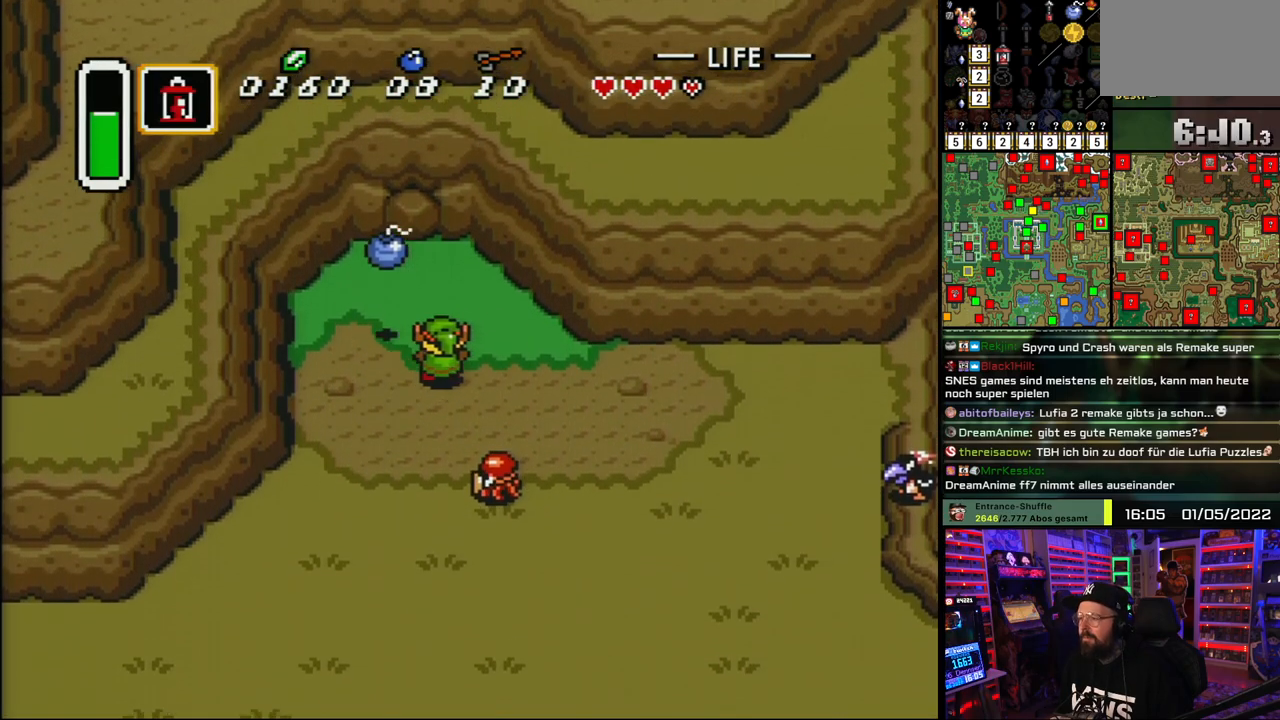
{"buttons": [], "events": [[233, "DPAD_UP", "up"], [317, "DPAD_DOWN", "down"], [317, "DPAD_RIGHT", "up"], [433, "DPAD_DOWN", "up"]]}
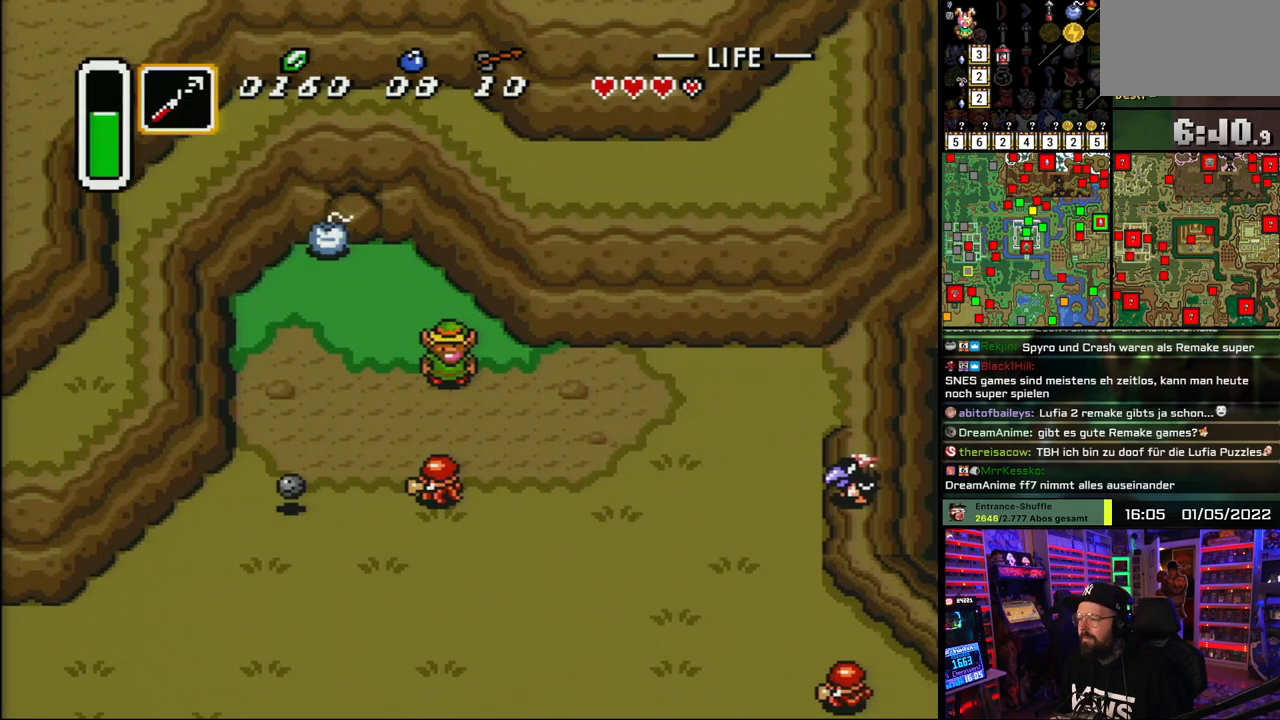
{"buttons": [], "events": [[167, "DPAD_DOWN", "down"], [300, "DPAD_DOWN", "up"], [300, "Y", "down"], [367, "Y", "up"]]}
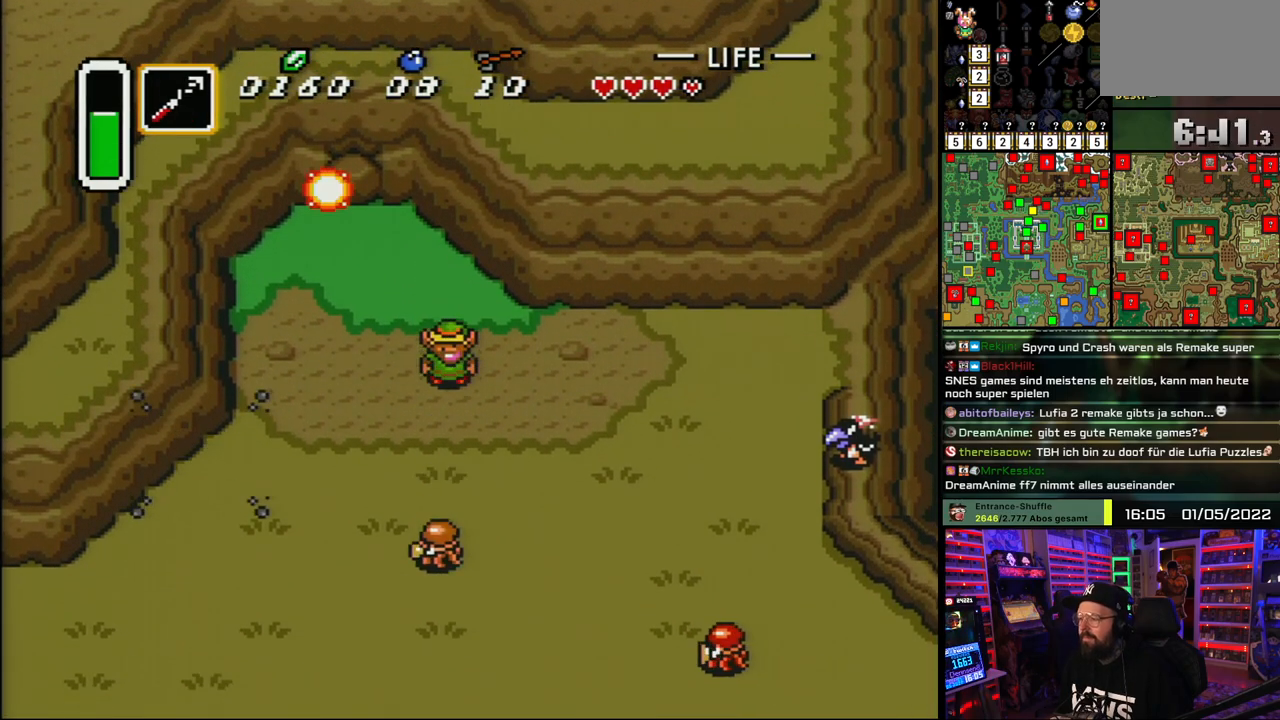
{"buttons": ["DPAD_LEFT"], "events": [[133, "DPAD_LEFT", "down"], [167, "DPAD_UP", "down"], [250, "DPAD_UP", "up"], [283, "DPAD_LEFT", "up"], [483, "DPAD_LEFT", "down"]]}
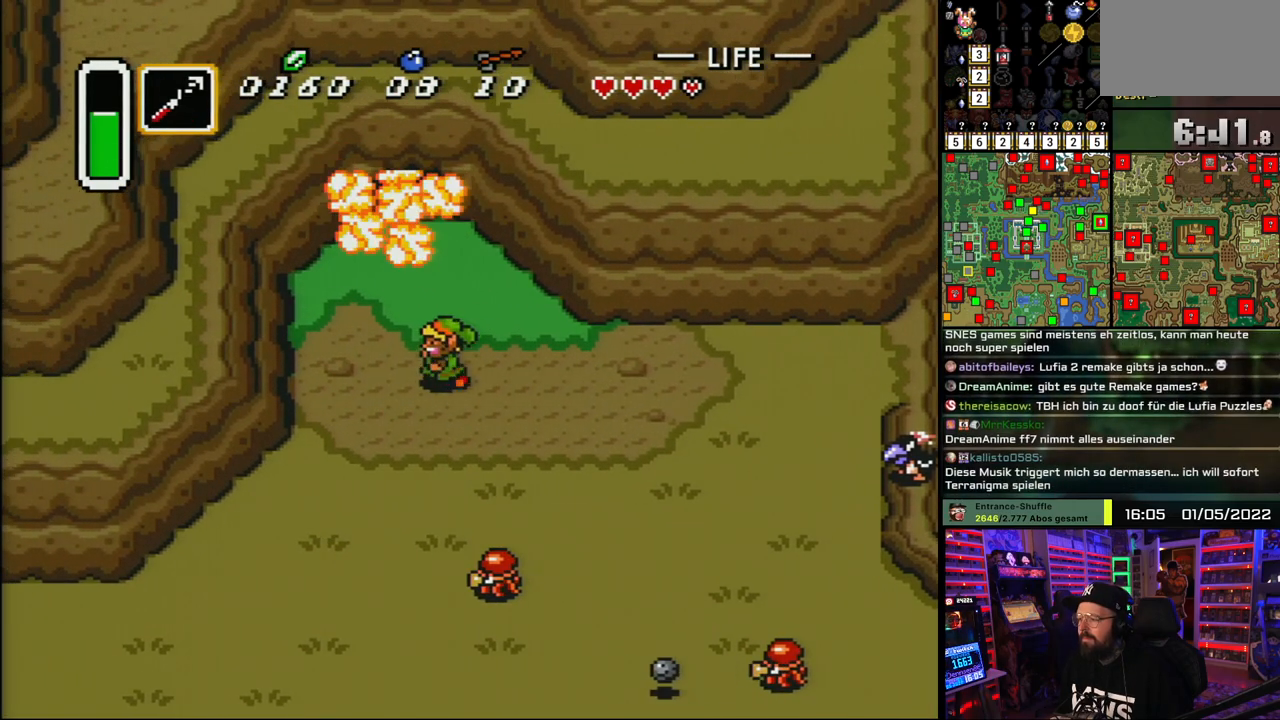
{"buttons": ["DPAD_UP"], "events": [[117, "DPAD_UP", "down"], [167, "DPAD_LEFT", "up"]]}
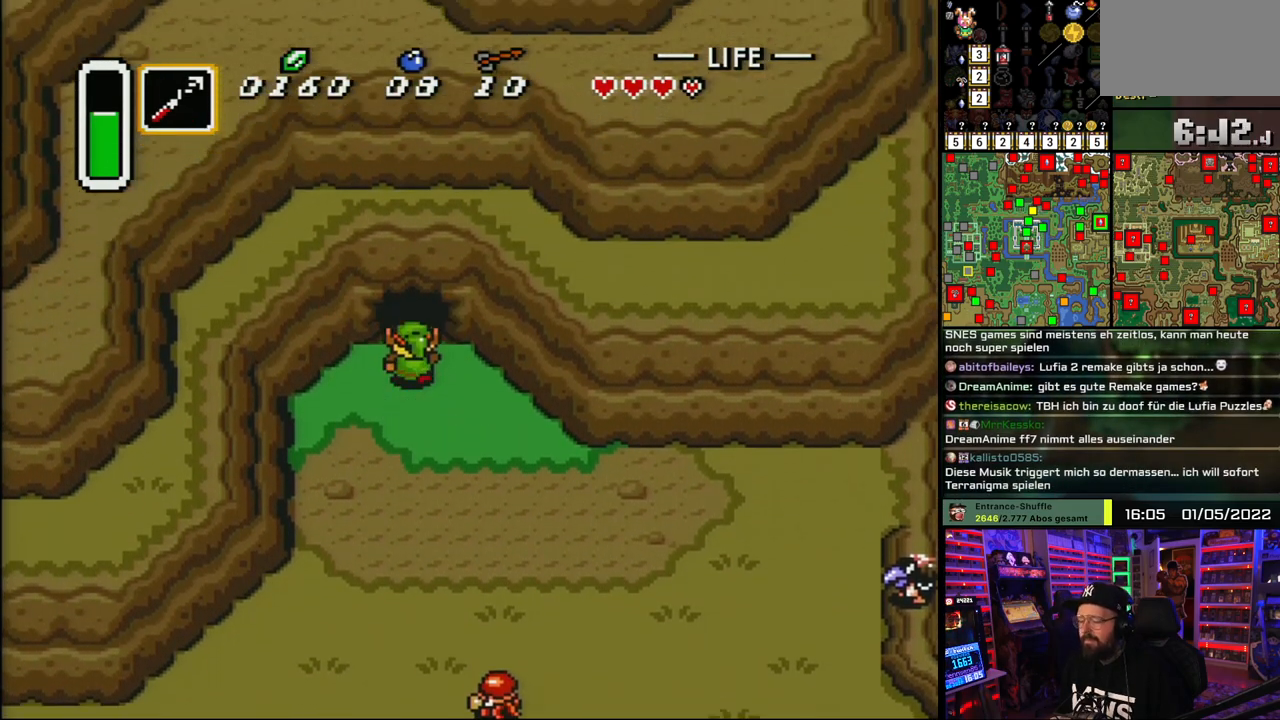
{"buttons": ["A", "DPAD_UP"], "events": [[483, "A", "down"]]}
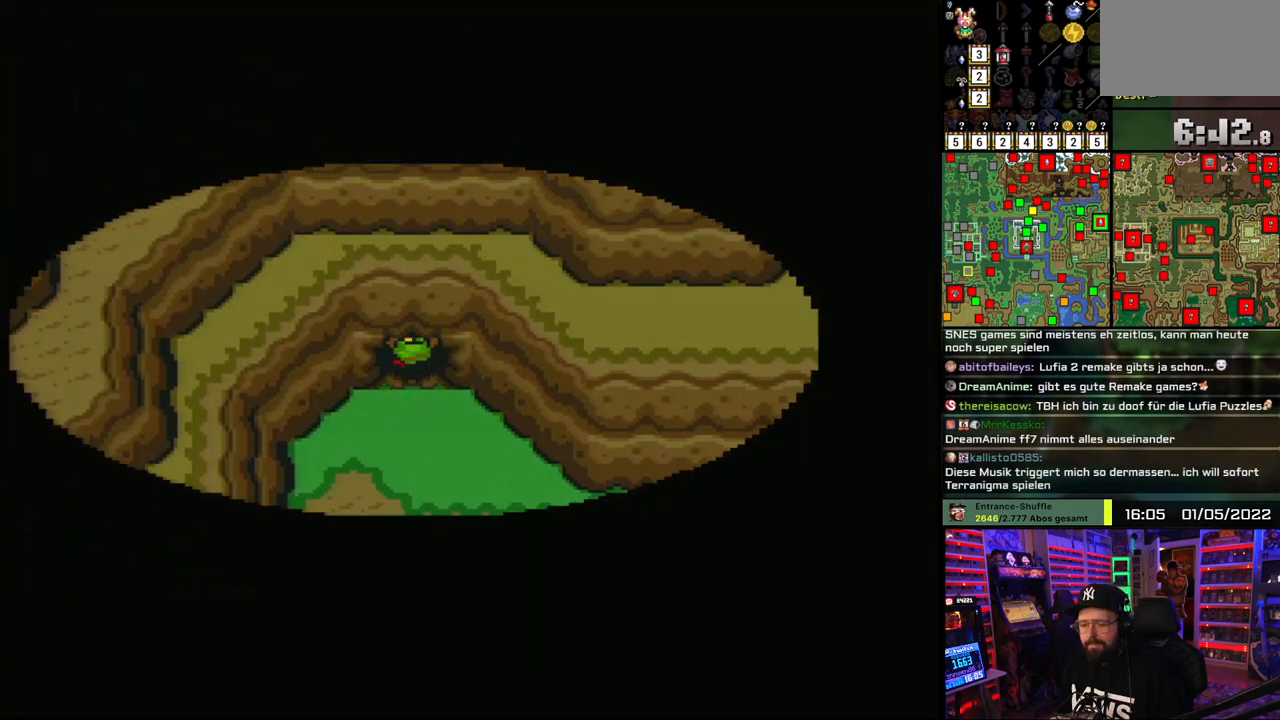
{"buttons": ["A"], "events": [[50, "A", "up"], [133, "A", "down"], [167, "DPAD_UP", "up"], [233, "A", "up"], [317, "A", "down"], [317, "DPAD_UP", "down"], [400, "A", "up"], [417, "DPAD_UP", "up"], [500, "A", "down"]]}
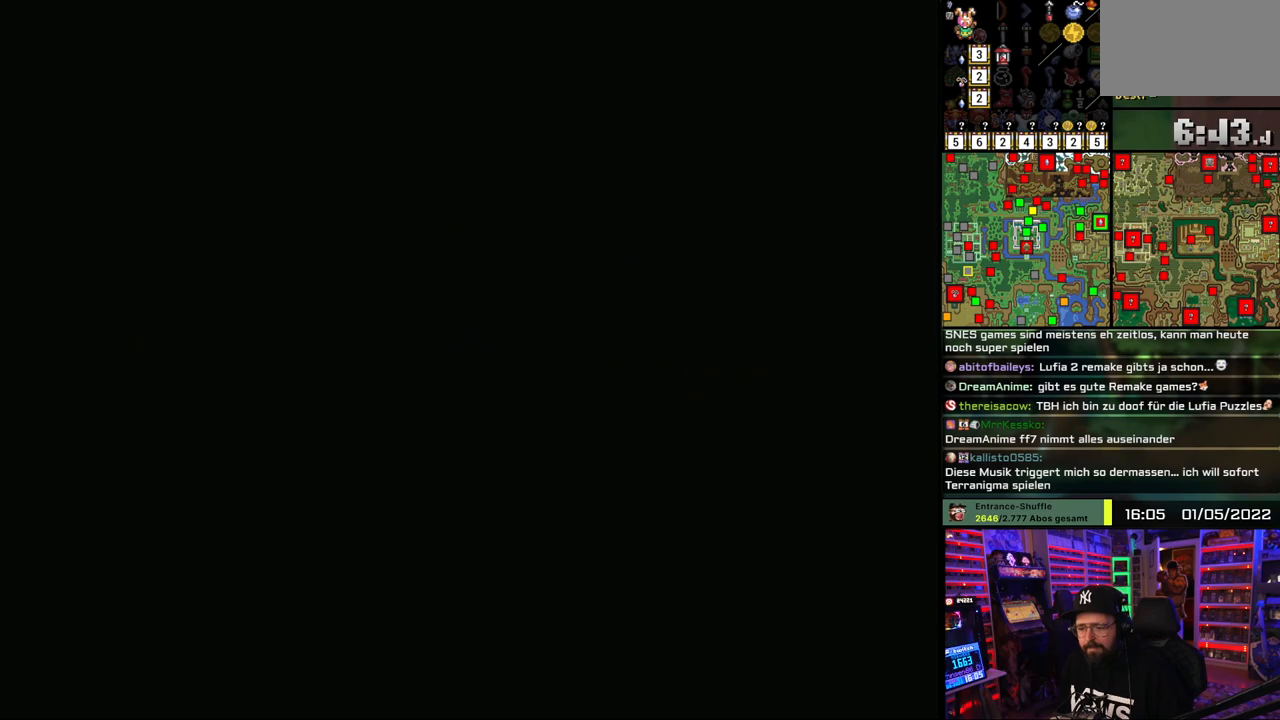
{"buttons": ["A"], "events": [[67, "DPAD_UP", "down"], [117, "A", "up"], [167, "DPAD_UP", "up"], [200, "A", "down"], [300, "A", "up"], [317, "DPAD_UP", "down"], [383, "A", "down"], [400, "DPAD_UP", "up"]]}
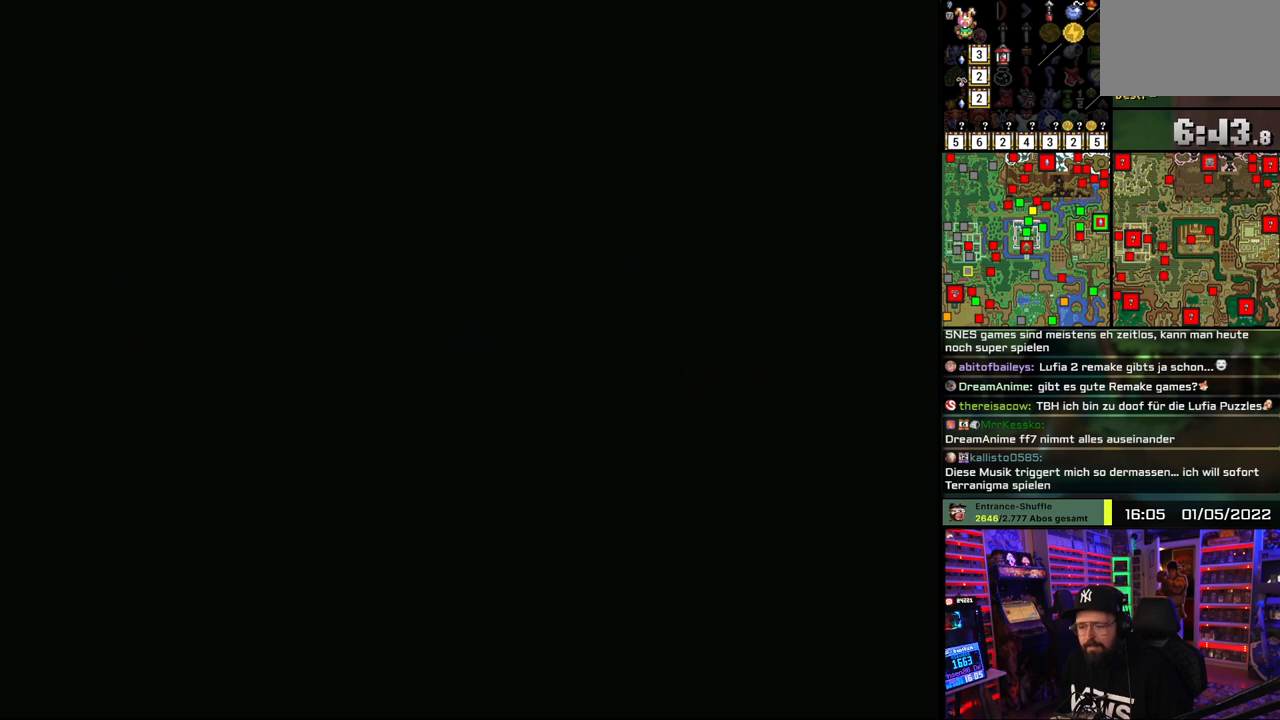
{"buttons": ["A"], "events": [[17, "A", "up"], [50, "DPAD_UP", "down"], [100, "A", "down"], [150, "DPAD_UP", "up"], [200, "A", "up"], [283, "A", "down"]]}
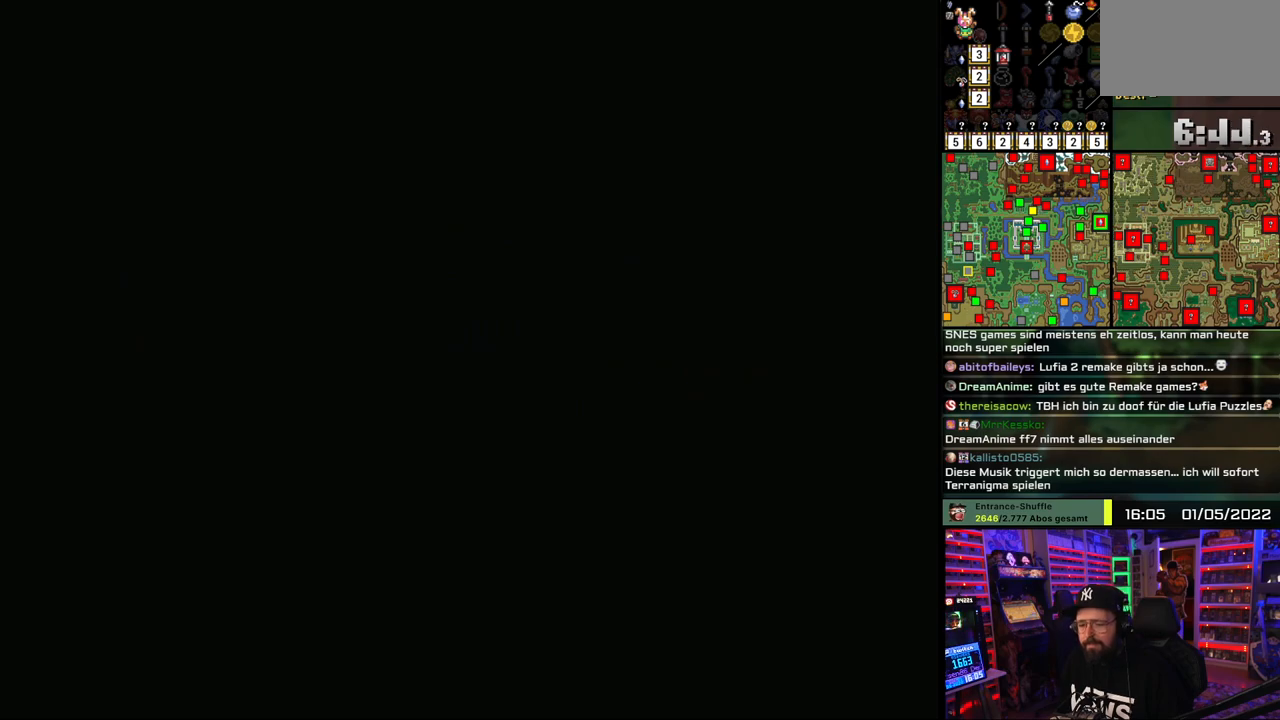
{"buttons": ["DPAD_UP"], "events": [[183, "DPAD_UP", "down"], [283, "A", "up"]]}
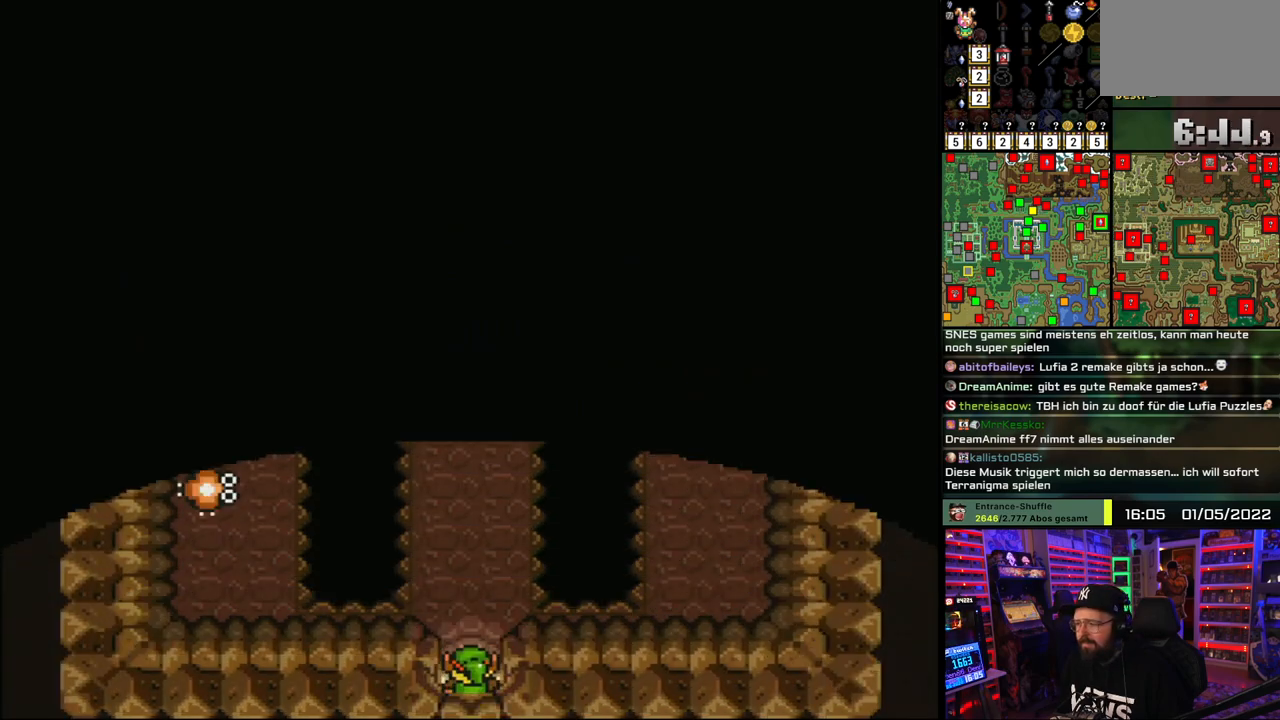
{"buttons": ["DPAD_UP"], "events": []}
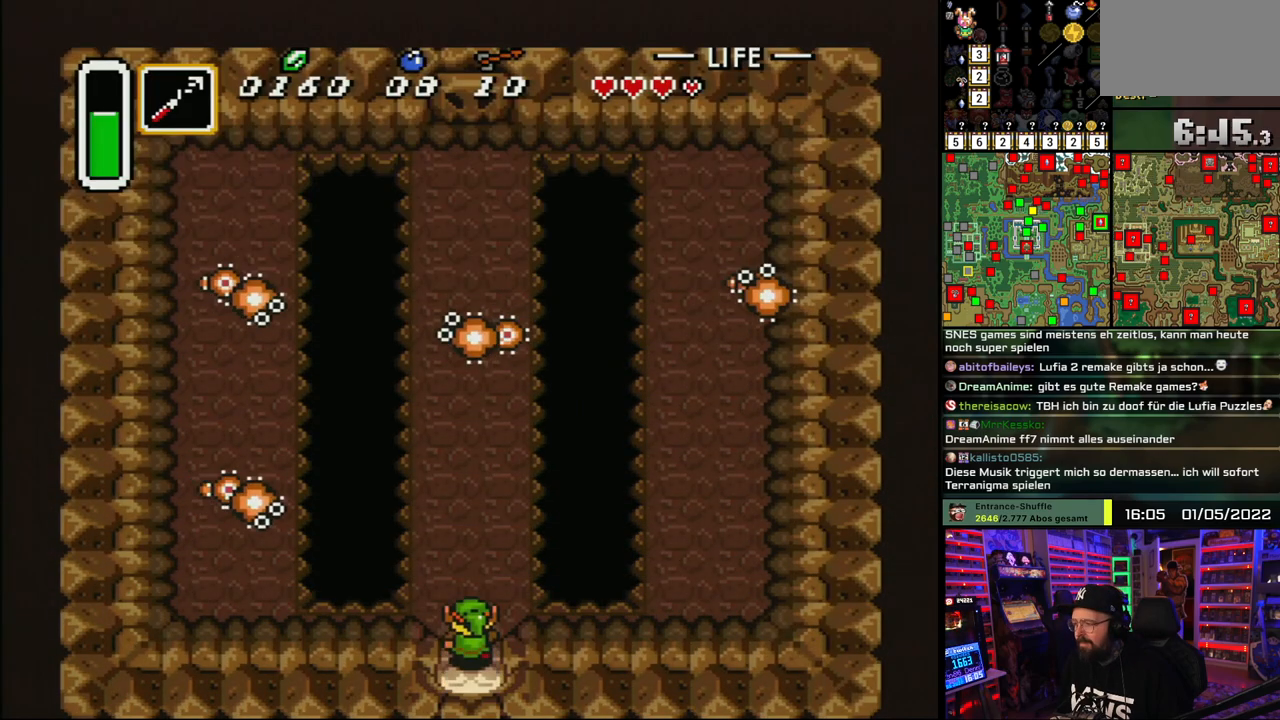
{"buttons": [], "events": [[200, "Y", "down"], [283, "Y", "up"], [350, "DPAD_UP", "up"]]}
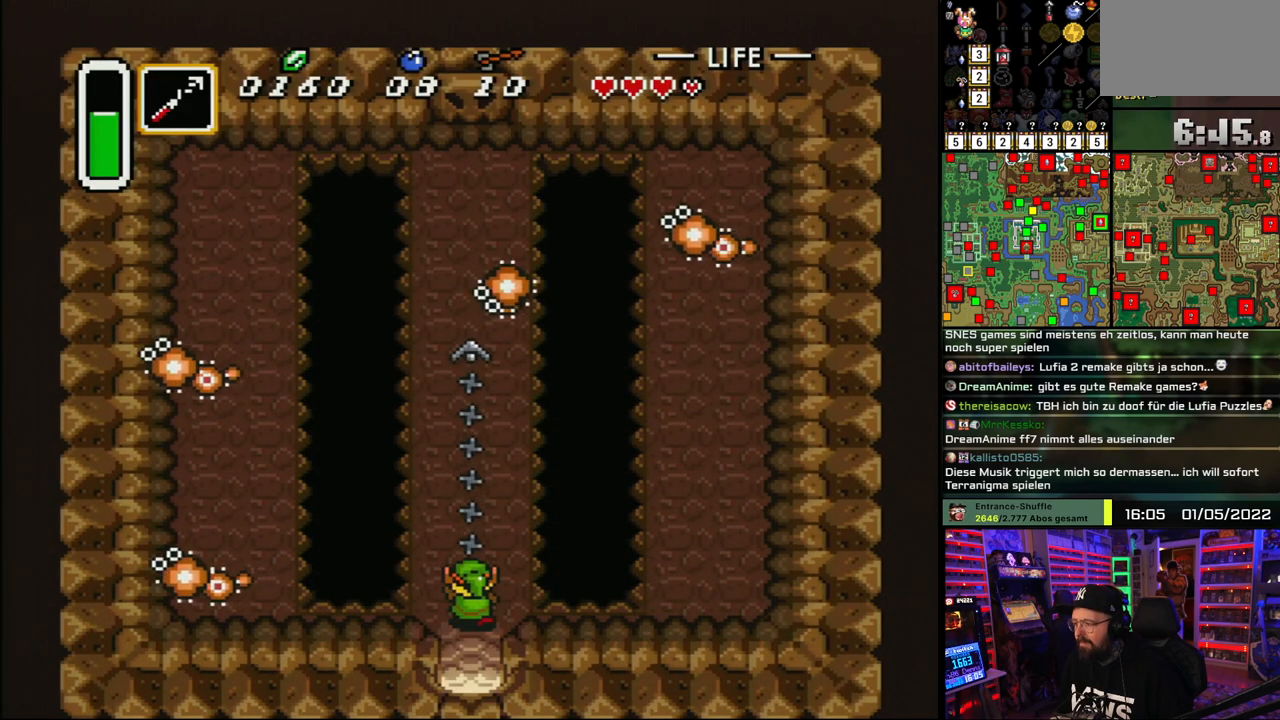
{"buttons": ["DPAD_DOWN", "DPAD_LEFT"], "events": [[333, "DPAD_LEFT", "down"], [383, "DPAD_DOWN", "down"], [383, "DPAD_LEFT", "up"], [400, "DPAD_DOWN", "up"], [400, "DPAD_LEFT", "down"], [500, "DPAD_DOWN", "down"]]}
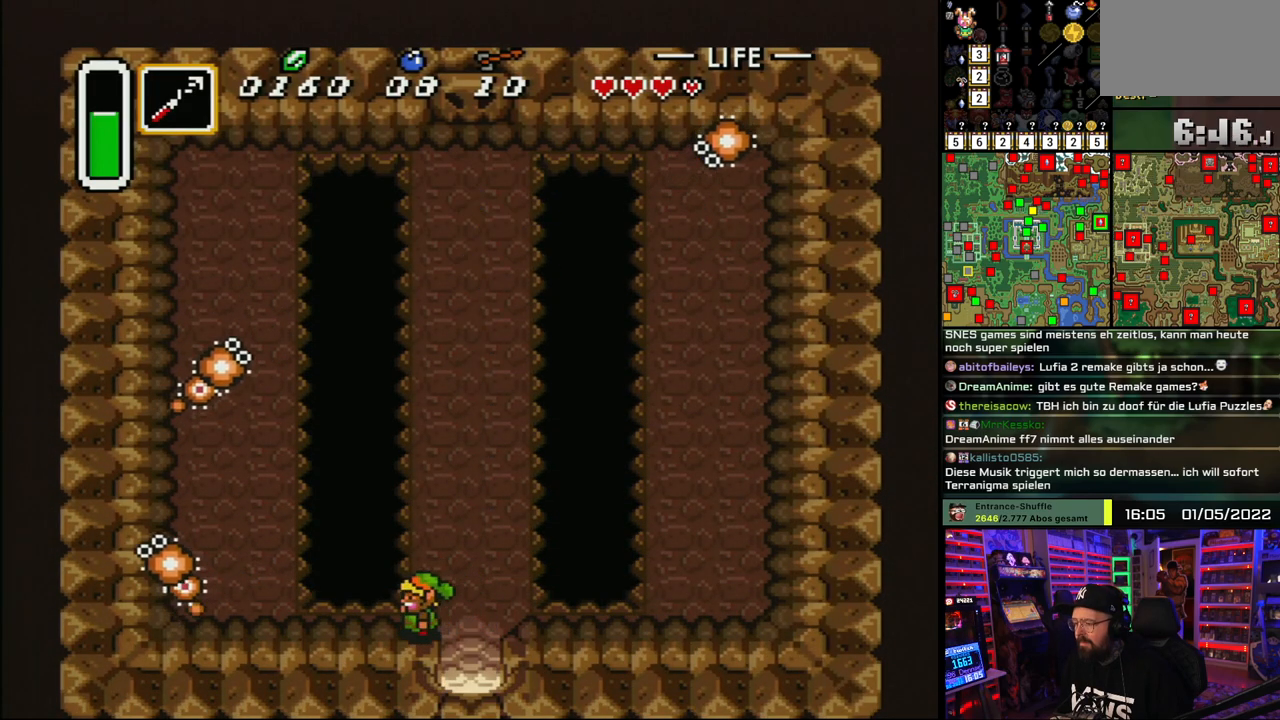
{"buttons": ["Y"], "events": [[383, "DPAD_DOWN", "up"], [450, "Y", "down"], [483, "DPAD_LEFT", "up"]]}
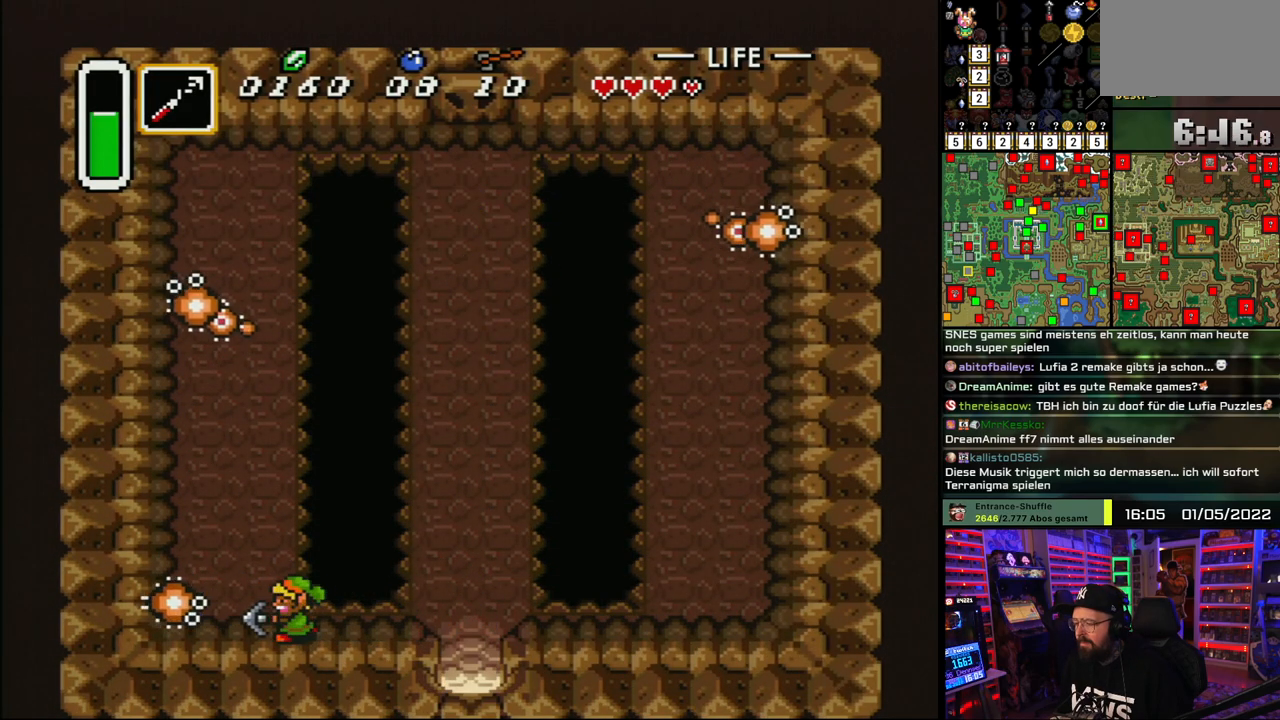
{"buttons": ["DPAD_UP"], "events": [[83, "Y", "up"], [300, "DPAD_LEFT", "down"], [417, "DPAD_LEFT", "up"], [433, "DPAD_LEFT", "down"], [450, "DPAD_UP", "down"], [467, "DPAD_LEFT", "up"]]}
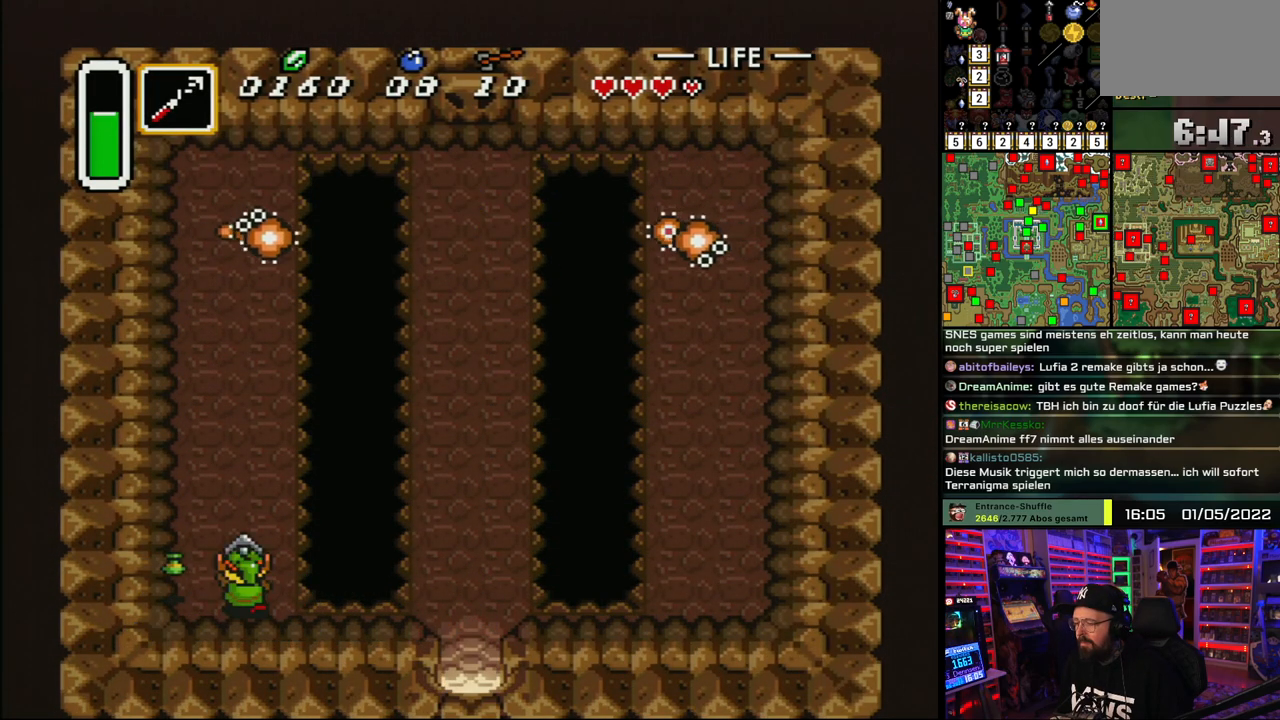
{"buttons": [], "events": [[33, "Y", "down"], [83, "DPAD_UP", "up"], [133, "Y", "up"]]}
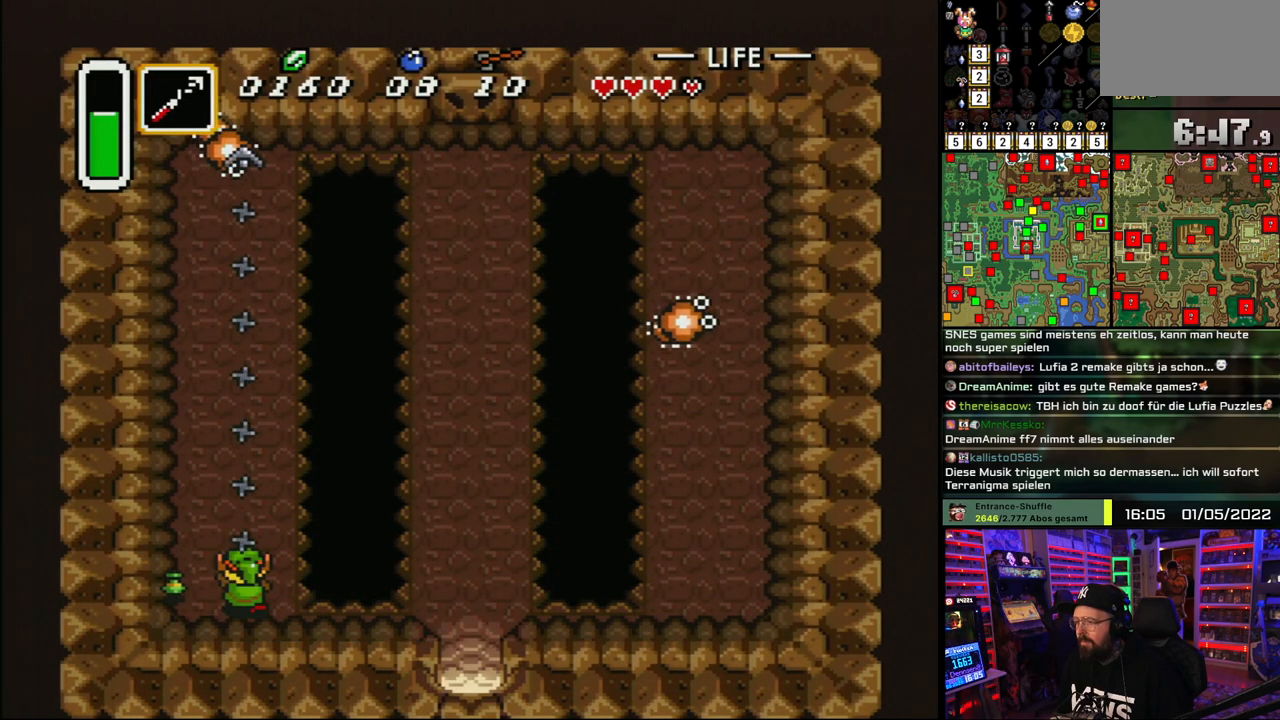
{"buttons": ["DPAD_UP", "DPAD_LEFT"], "events": [[467, "DPAD_UP", "down"], [483, "DPAD_LEFT", "down"]]}
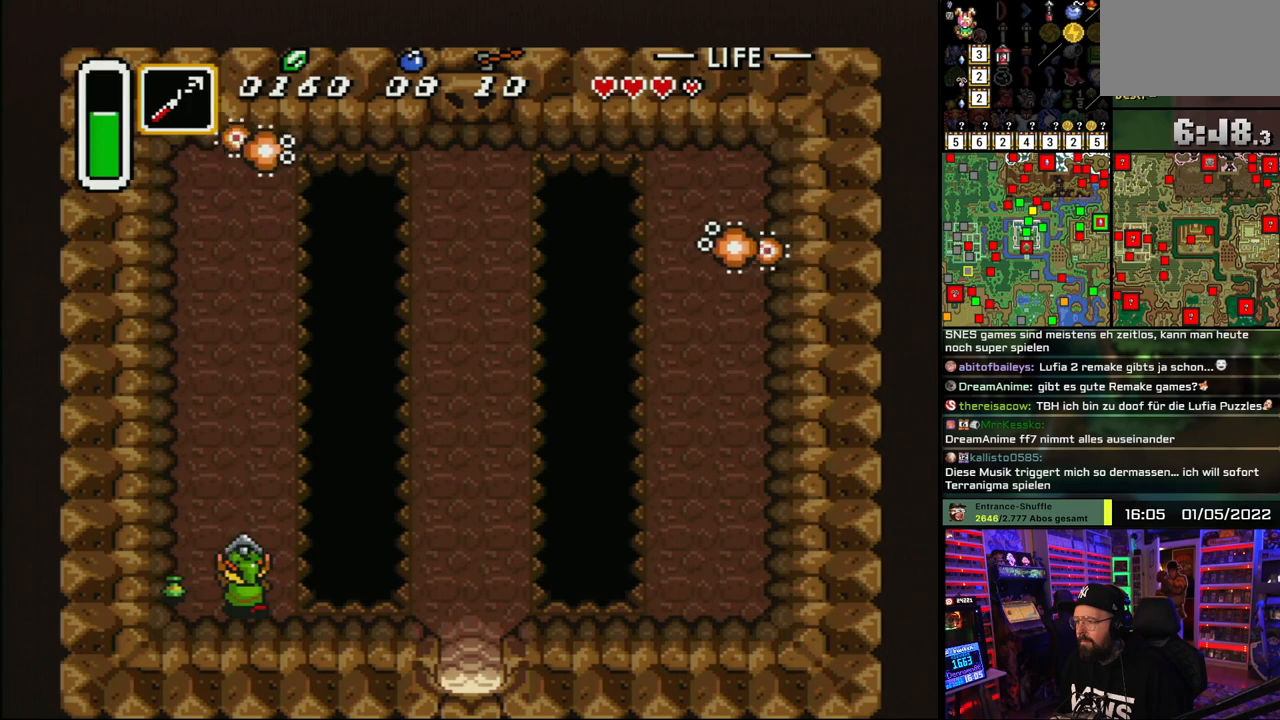
{"buttons": ["DPAD_UP"], "events": [[250, "DPAD_UP", "up"], [283, "DPAD_UP", "down"], [333, "DPAD_LEFT", "up"], [367, "DPAD_RIGHT", "down"], [467, "DPAD_RIGHT", "up"]]}
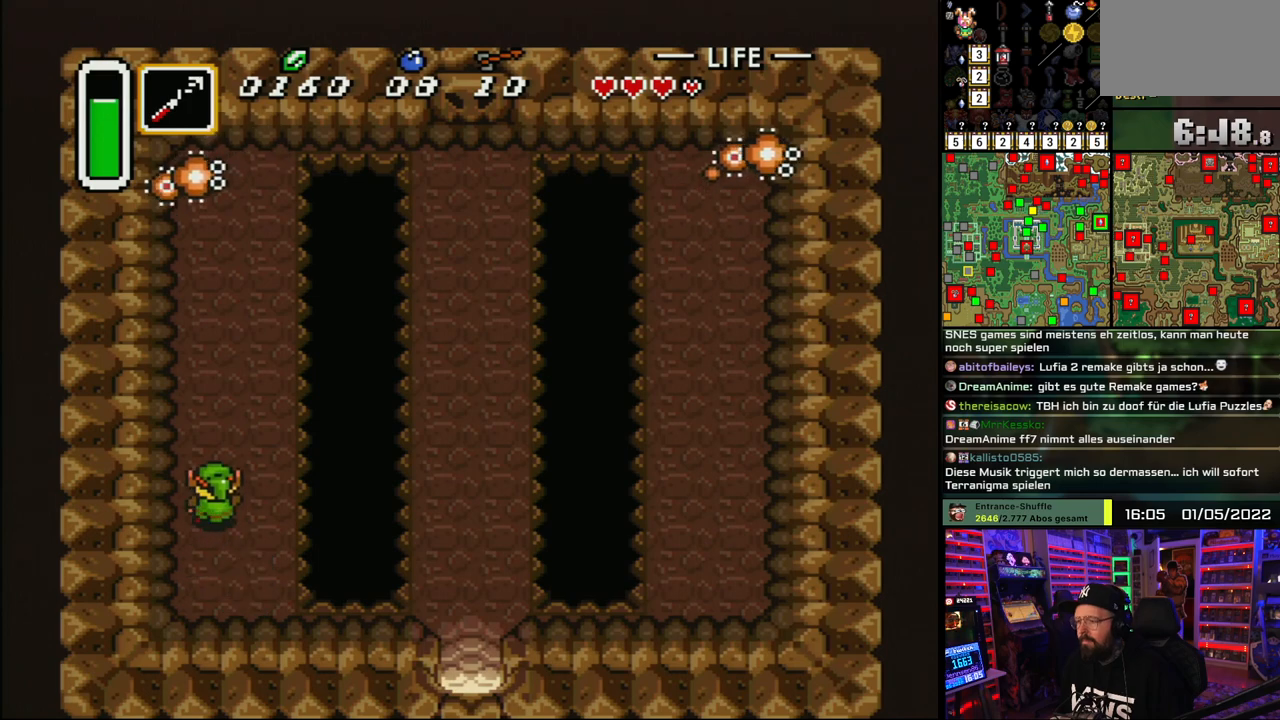
{"buttons": [], "events": [[100, "Y", "down"], [183, "Y", "up"], [200, "DPAD_UP", "up"]]}
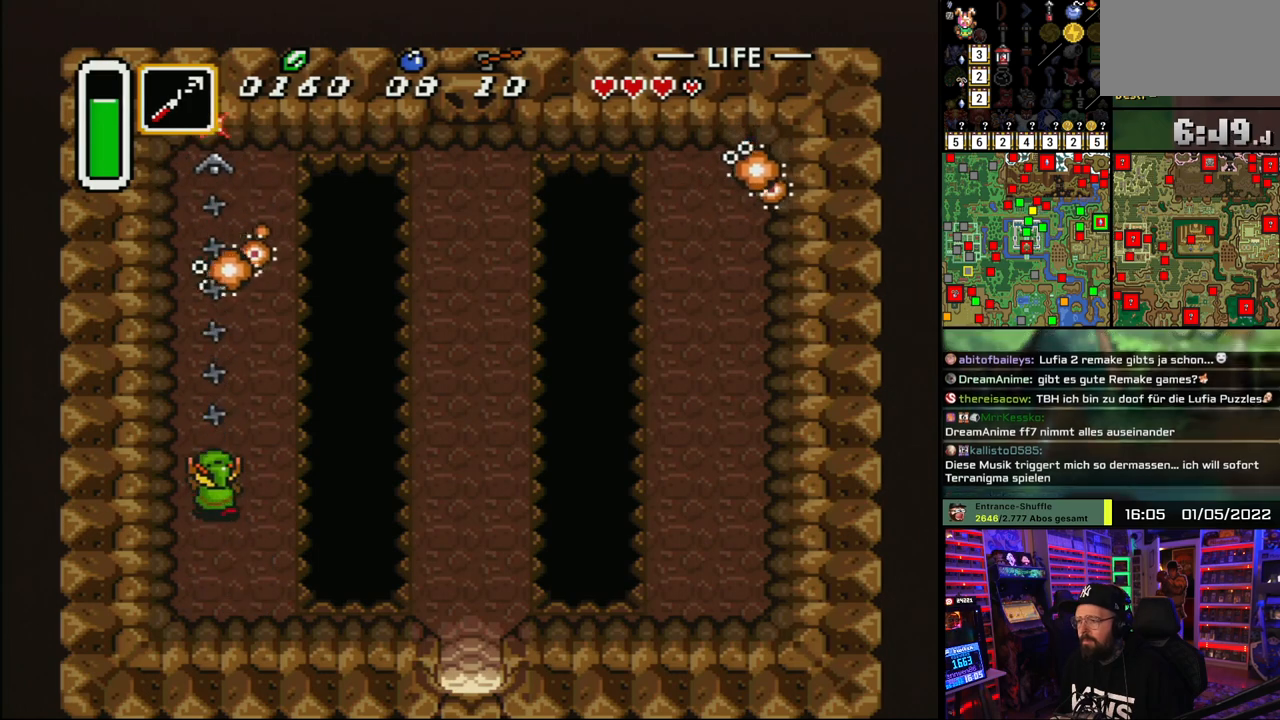
{"buttons": ["Y", "DPAD_UP"], "events": [[400, "DPAD_RIGHT", "down"], [417, "DPAD_UP", "down"], [483, "DPAD_RIGHT", "up"], [483, "Y", "down"]]}
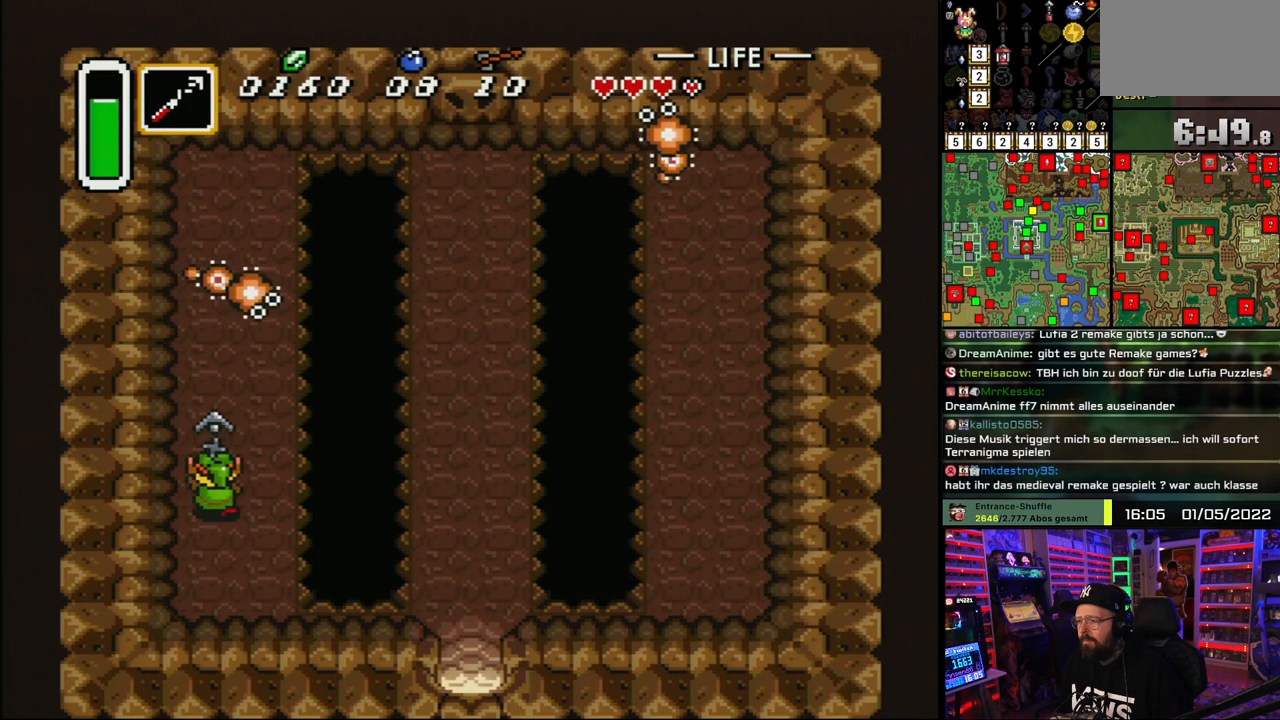
{"buttons": [], "events": [[67, "Y", "up"], [83, "DPAD_UP", "up"]]}
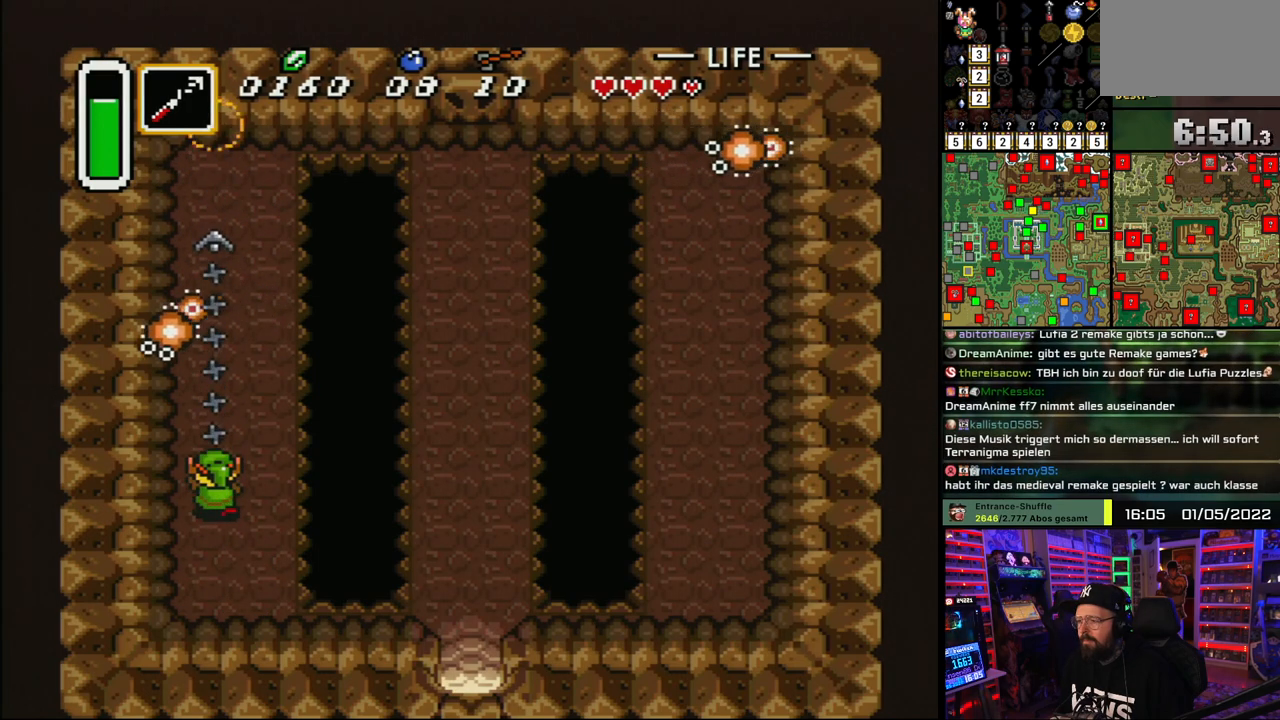
{"buttons": ["Y"], "events": [[267, "DPAD_UP", "down"], [317, "Y", "down"], [383, "Y", "up"], [433, "Y", "down"], [450, "DPAD_UP", "up"]]}
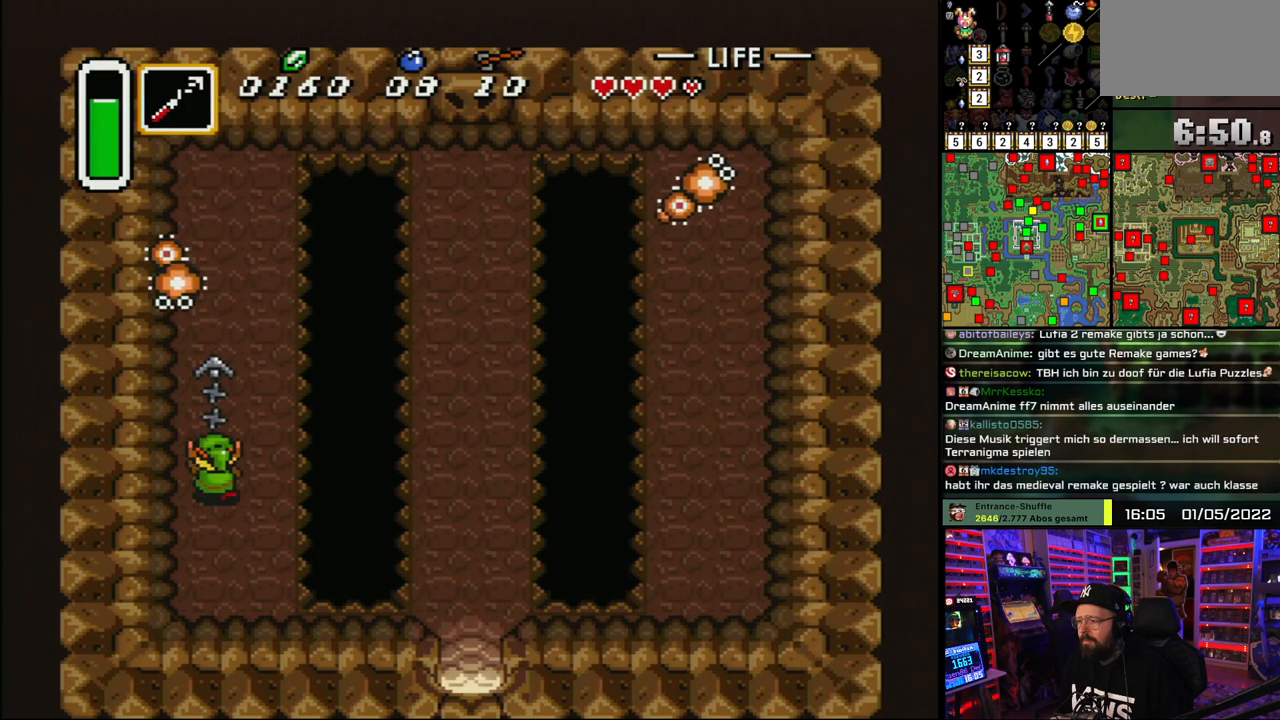
{"buttons": ["DPAD_DOWN"], "events": [[50, "Y", "up"], [417, "DPAD_DOWN", "down"]]}
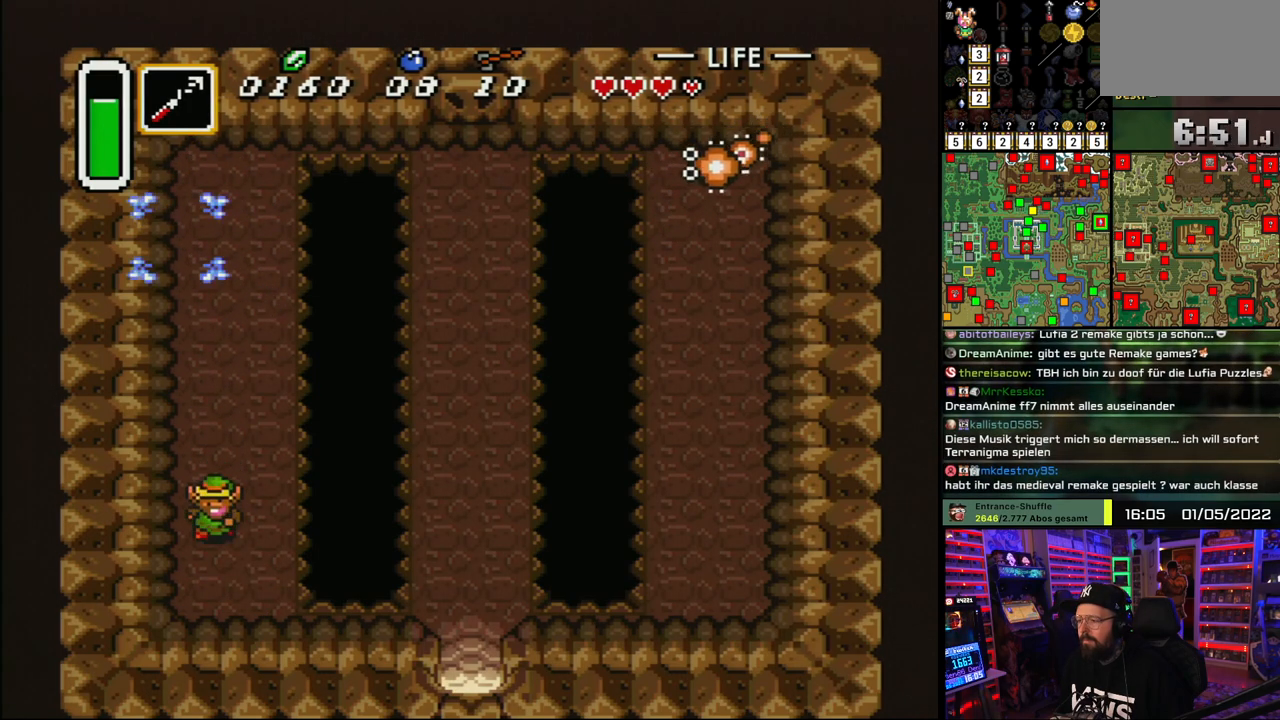
{"buttons": ["DPAD_DOWN", "DPAD_RIGHT"], "events": [[450, "DPAD_RIGHT", "down"]]}
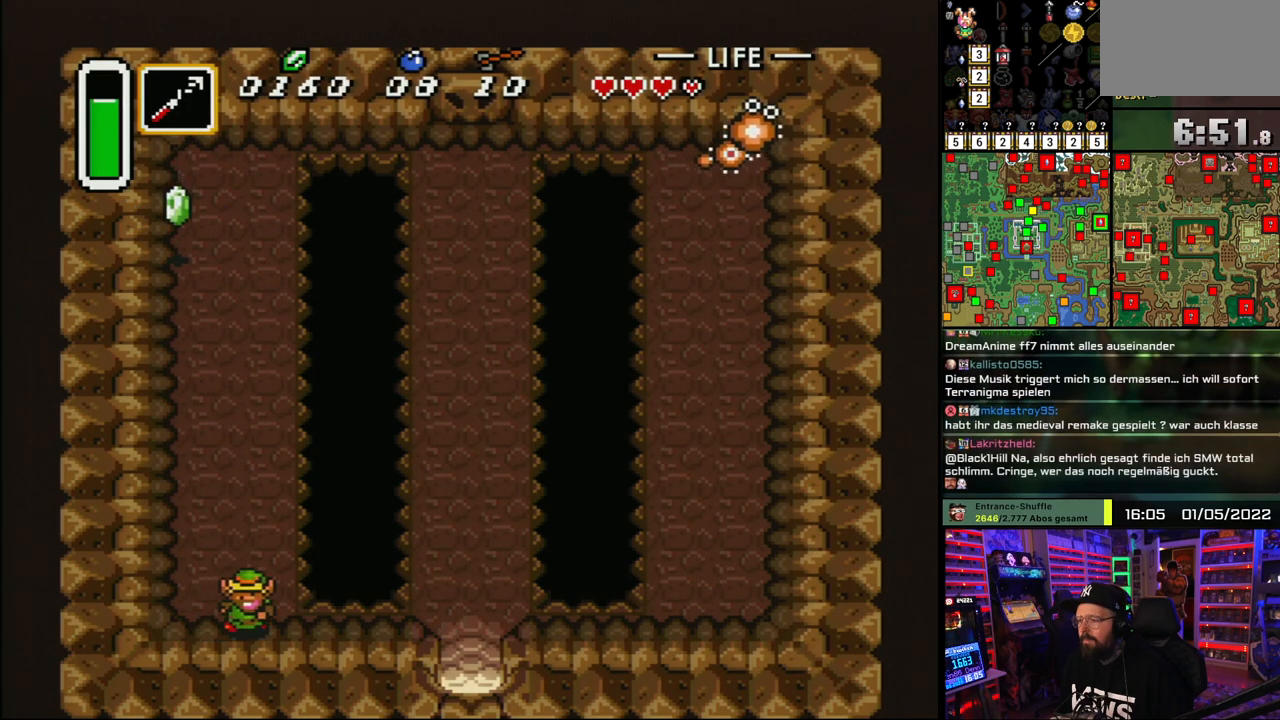
{"buttons": ["DPAD_RIGHT"], "events": [[350, "DPAD_DOWN", "up"]]}
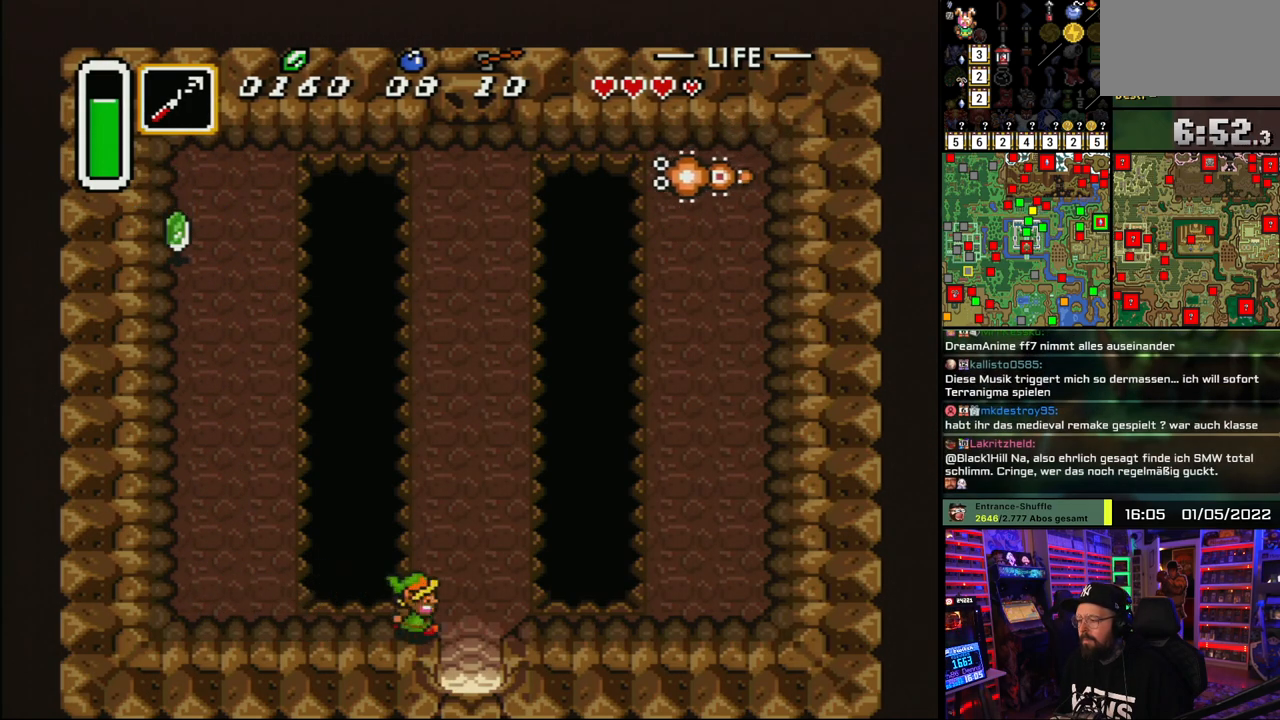
{"buttons": ["DPAD_UP", "DPAD_RIGHT"], "events": [[83, "DPAD_UP", "down"], [250, "DPAD_RIGHT", "up"], [467, "DPAD_RIGHT", "down"]]}
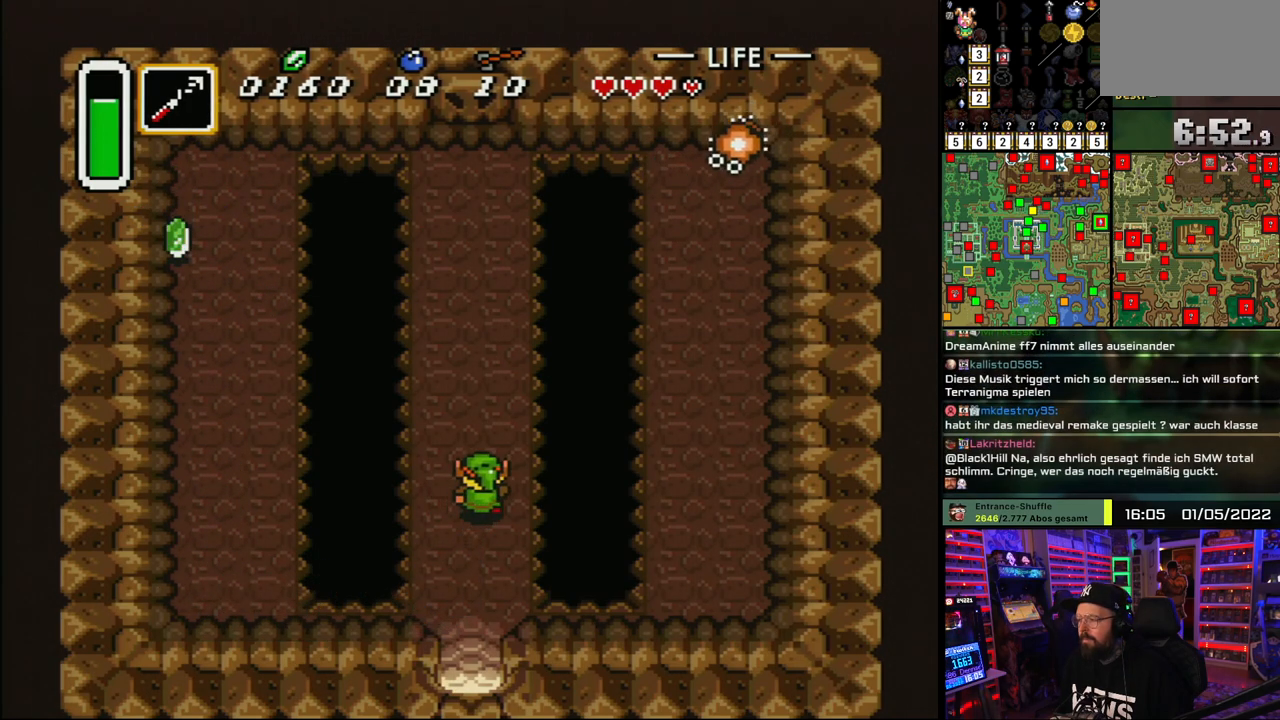
{"buttons": ["DPAD_UP"], "events": [[83, "DPAD_RIGHT", "up"]]}
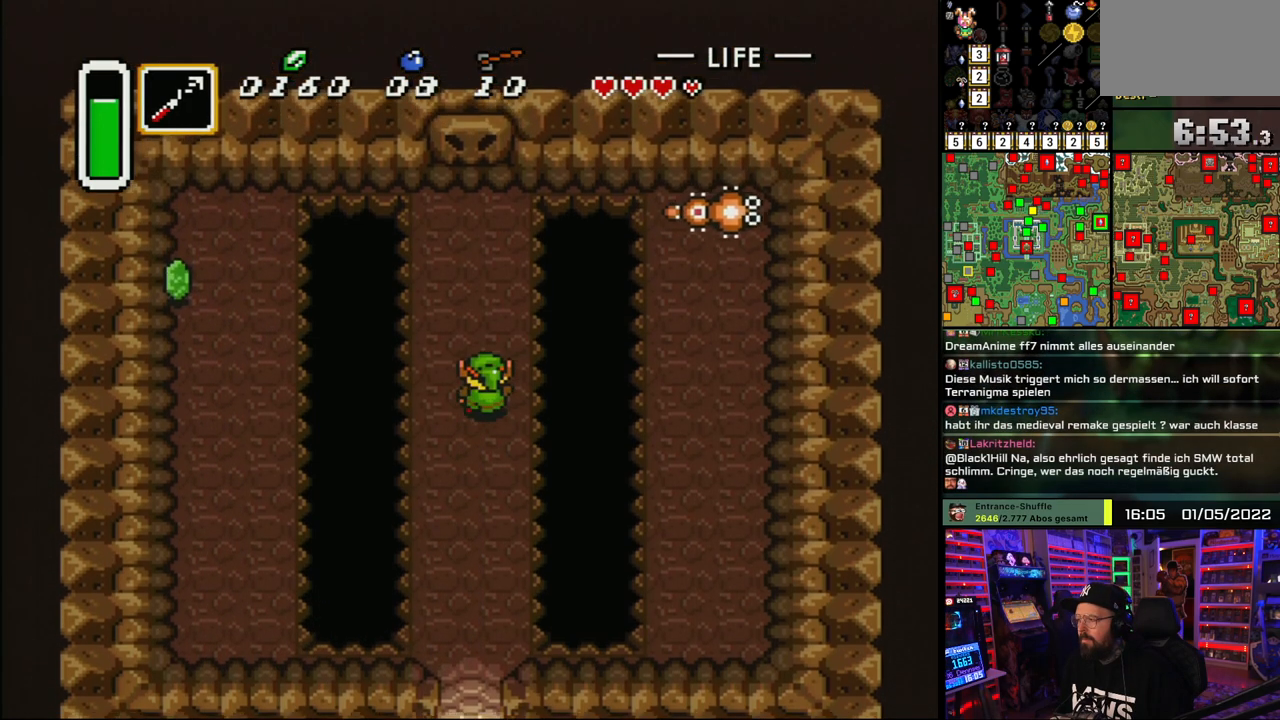
{"buttons": ["DPAD_UP"], "events": [[200, "DPAD_LEFT", "down"], [267, "DPAD_LEFT", "up"]]}
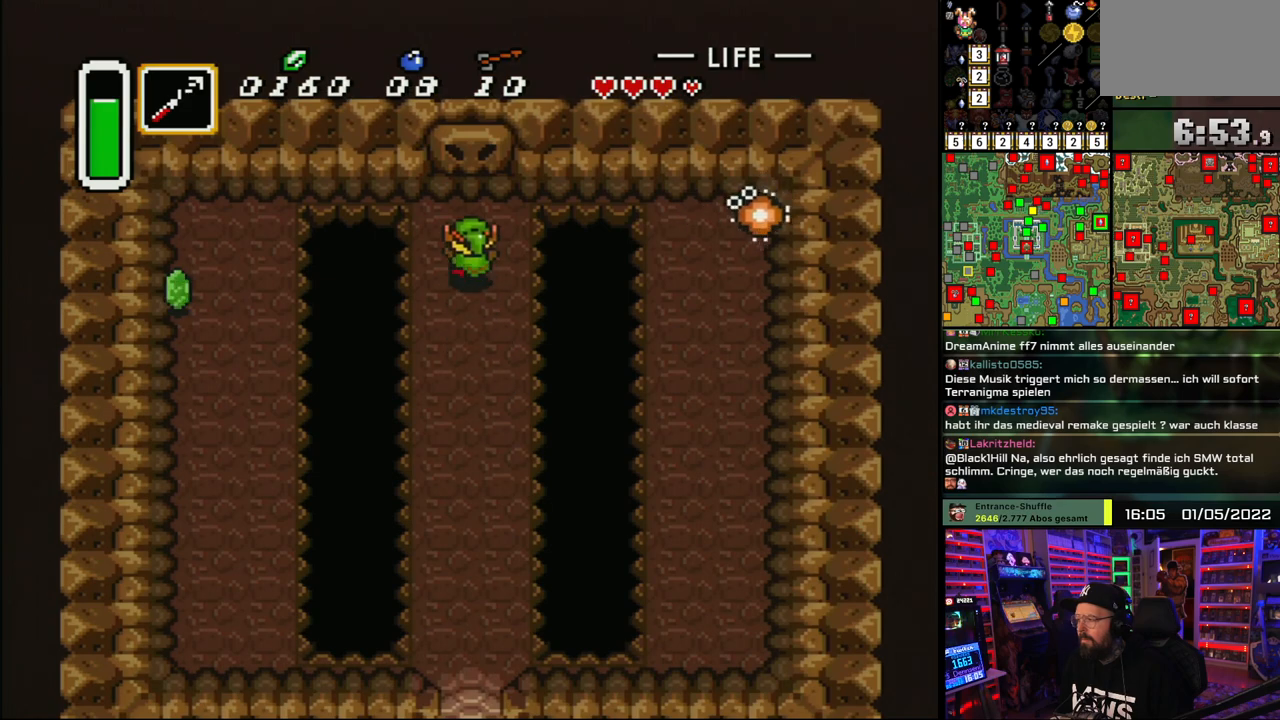
{"buttons": [], "events": [[133, "DPAD_RIGHT", "down"], [150, "DPAD_UP", "up"], [200, "Y", "down"], [250, "DPAD_RIGHT", "up"], [267, "Y", "up"]]}